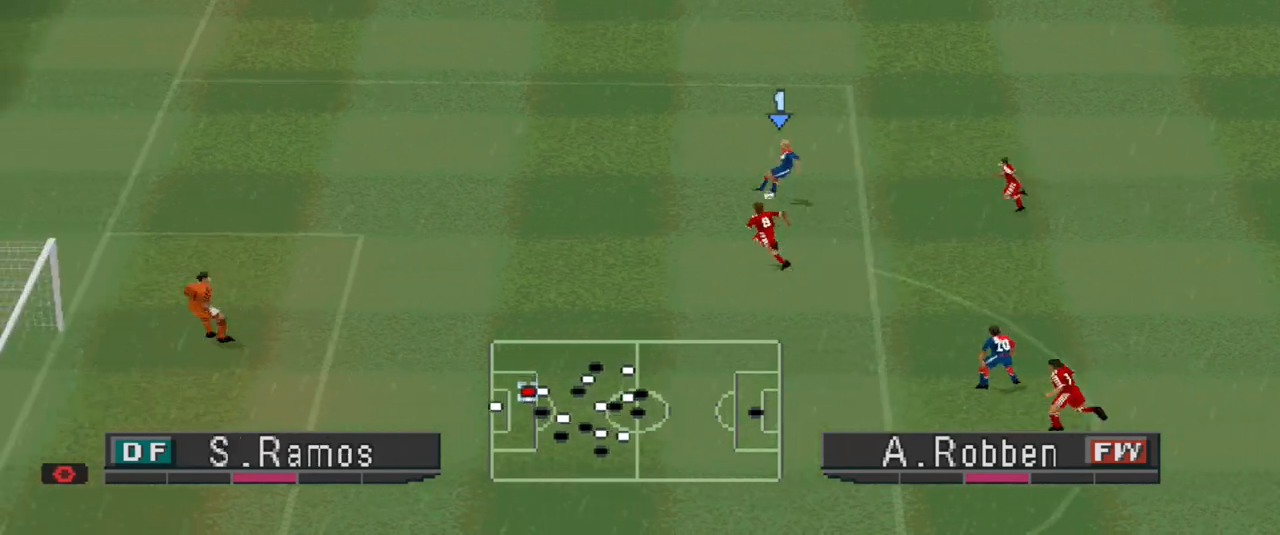
Gameplay with a controller (PlayStation layout); each line is a JSON object with the inputs held at the frame after it. "events" lists button and stick changes between this image and that frame as [ms after this image, input, new state], when the widget could be followed in between. Not read: left_stick right_stick.
{"buttons": ["DPAD_DOWN"], "events": [[267, "DPAD_DOWN", "down"]]}
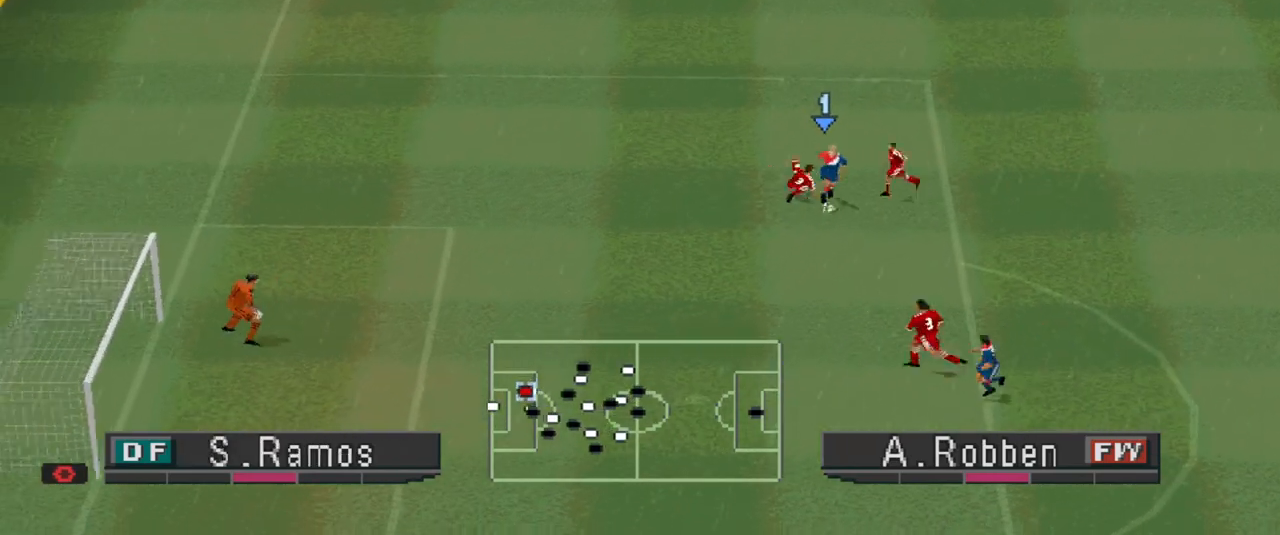
{"buttons": ["DPAD_DOWN", "DPAD_LEFT"], "events": [[167, "DPAD_LEFT", "down"], [400, "SQUARE", "down"], [467, "SQUARE", "up"]]}
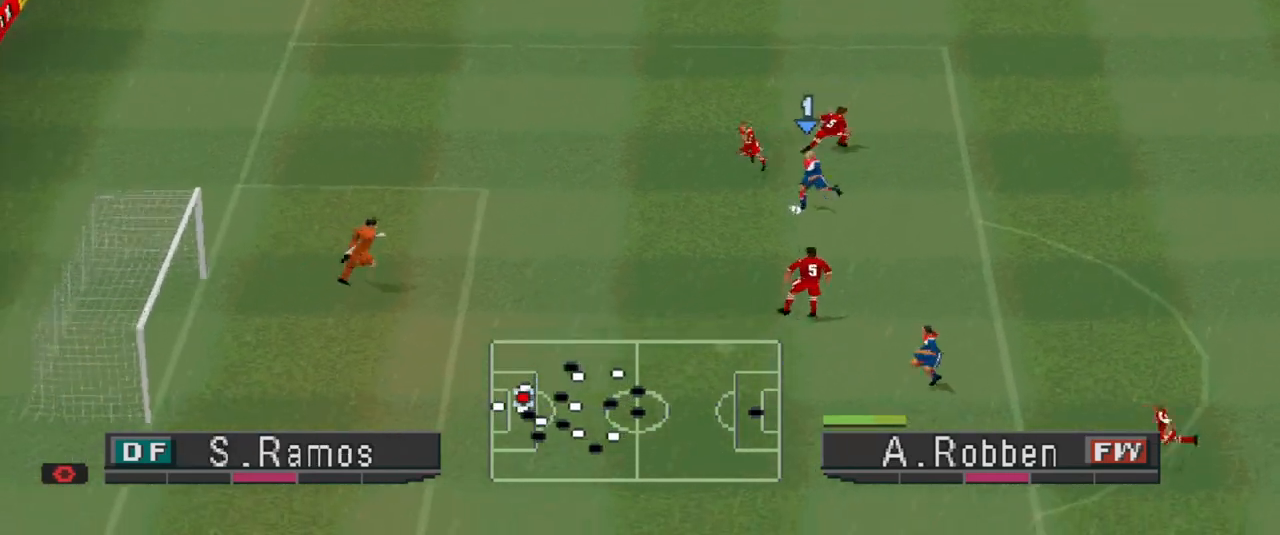
{"buttons": [], "events": [[267, "DPAD_LEFT", "up"], [333, "DPAD_DOWN", "up"]]}
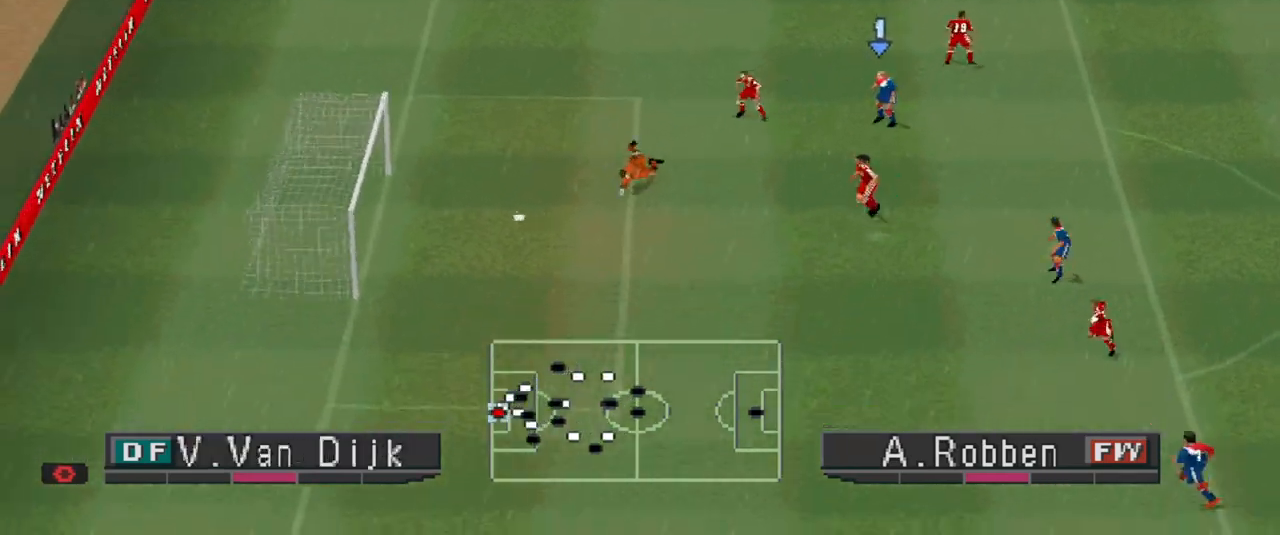
{"buttons": [], "events": []}
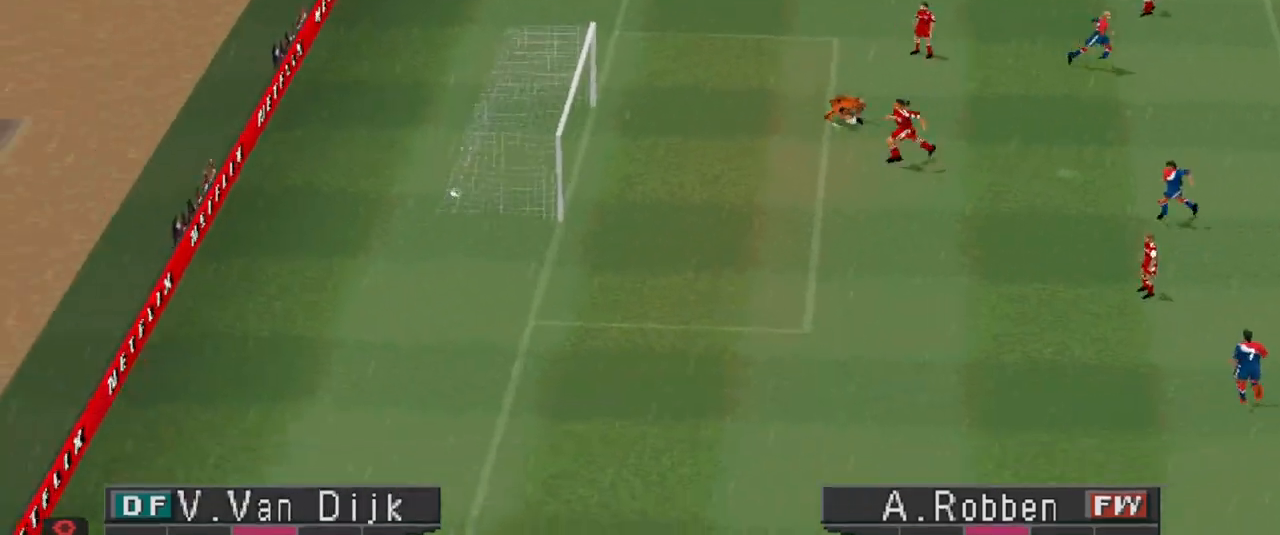
{"buttons": [], "events": []}
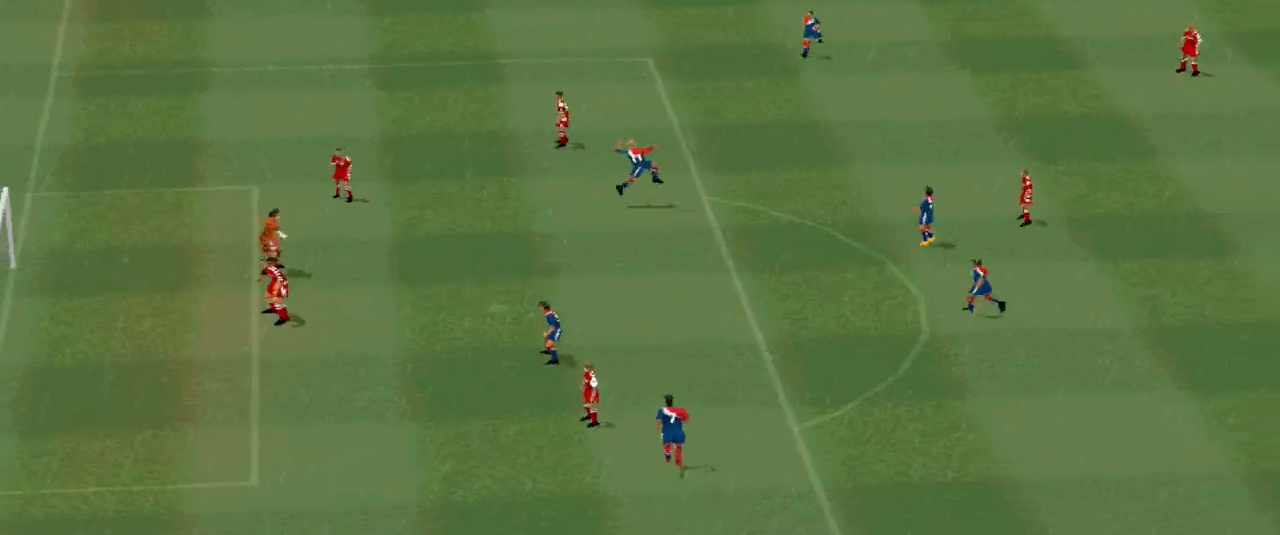
{"buttons": [], "events": []}
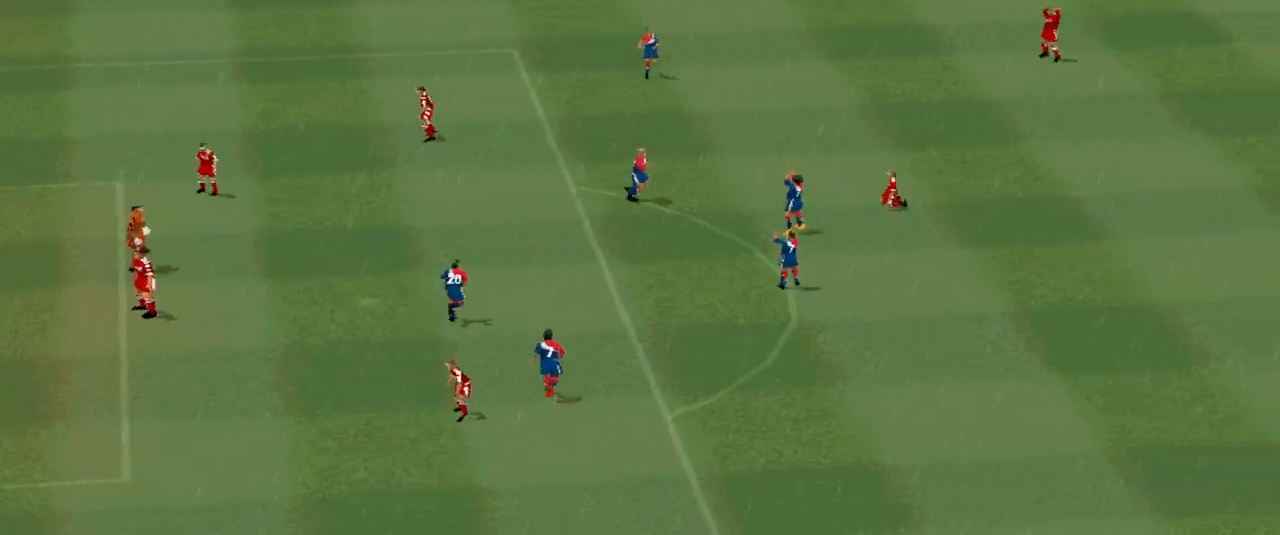
{"buttons": [], "events": []}
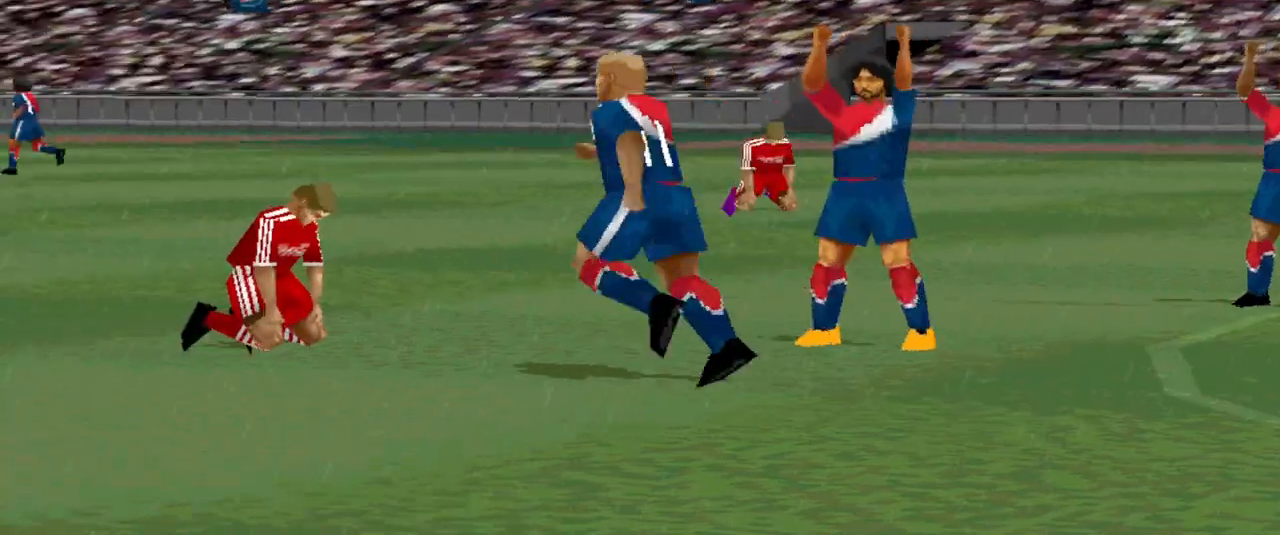
{"buttons": [], "events": []}
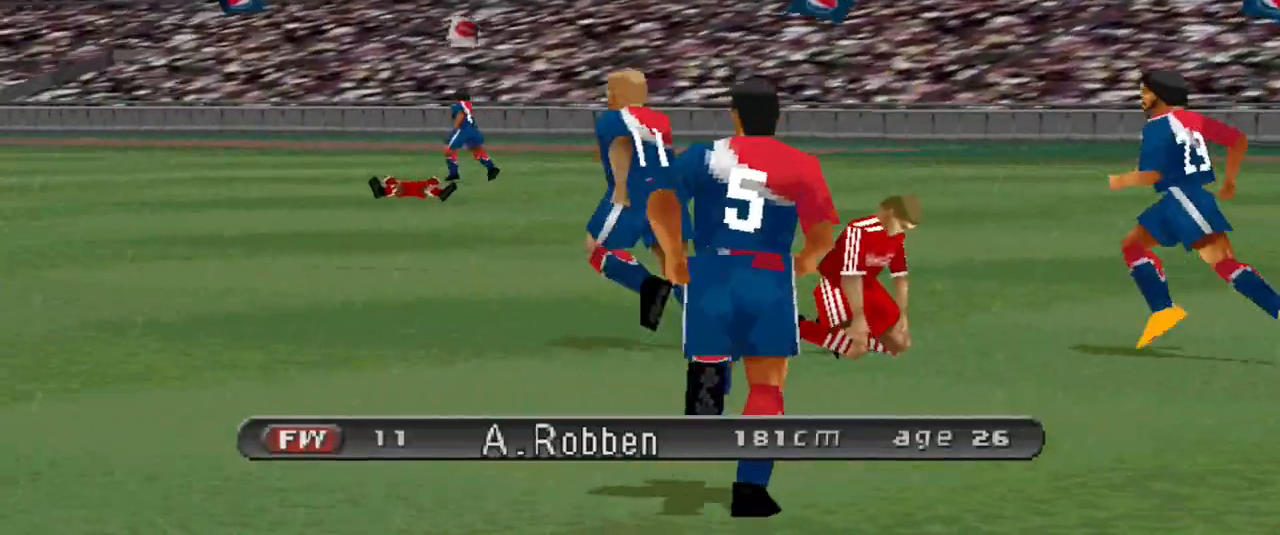
{"buttons": [], "events": []}
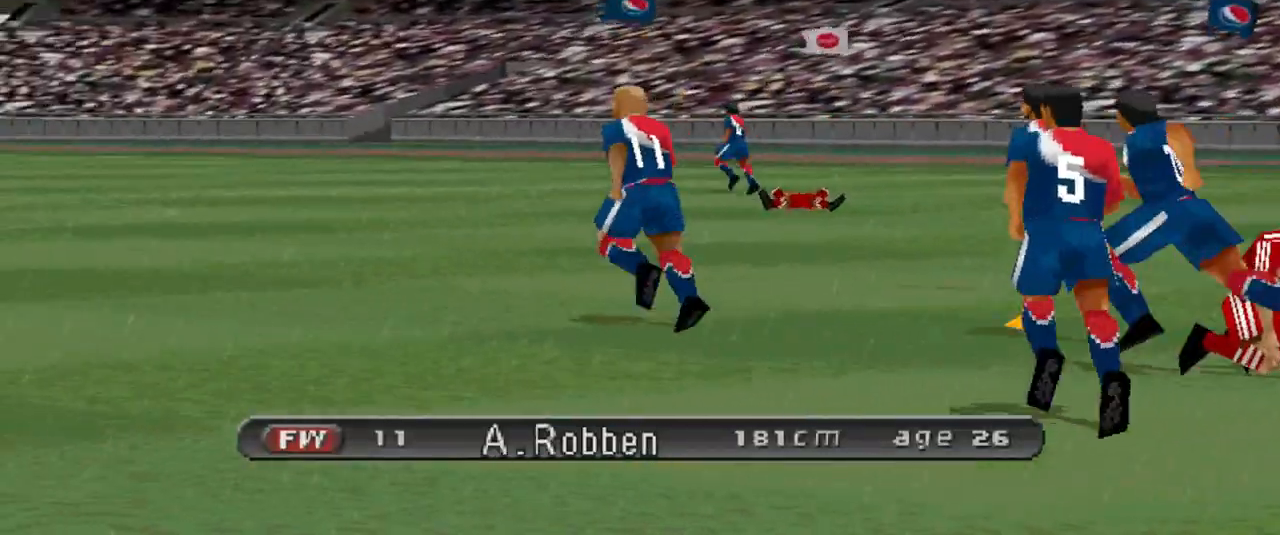
{"buttons": [], "events": []}
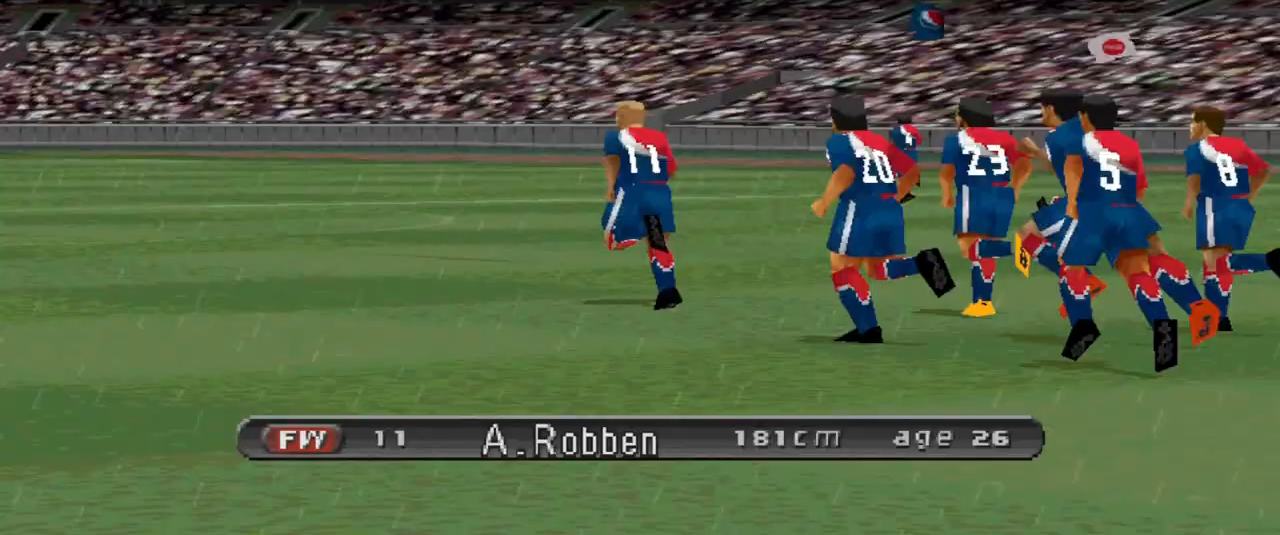
{"buttons": [], "events": [[133, "START", "down"], [333, "START", "up"]]}
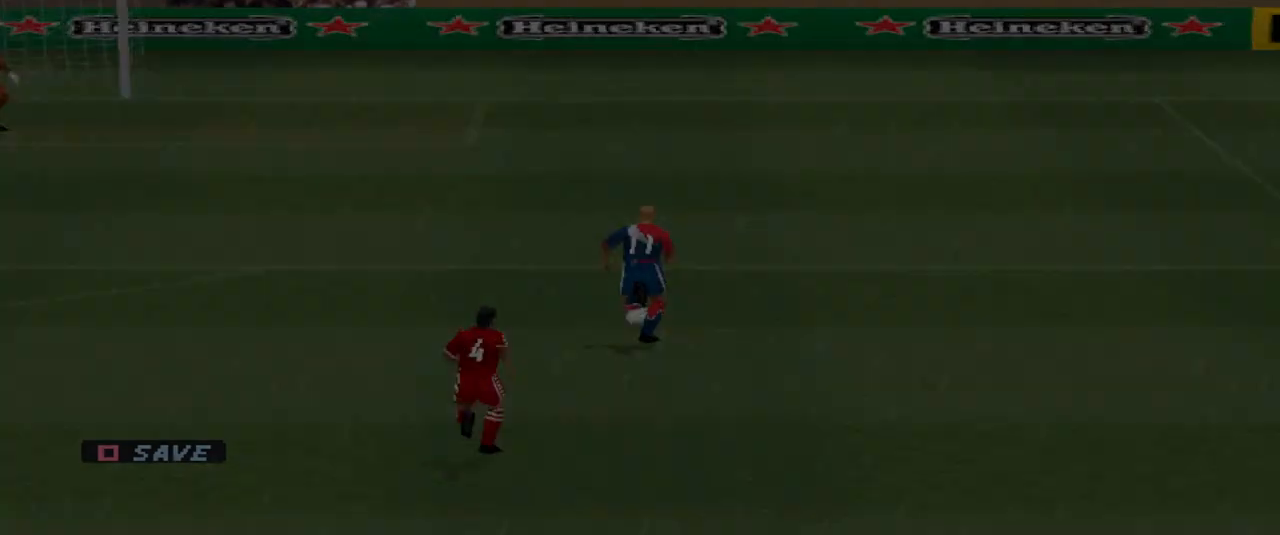
{"buttons": ["R1"], "events": [[500, "R1", "down"]]}
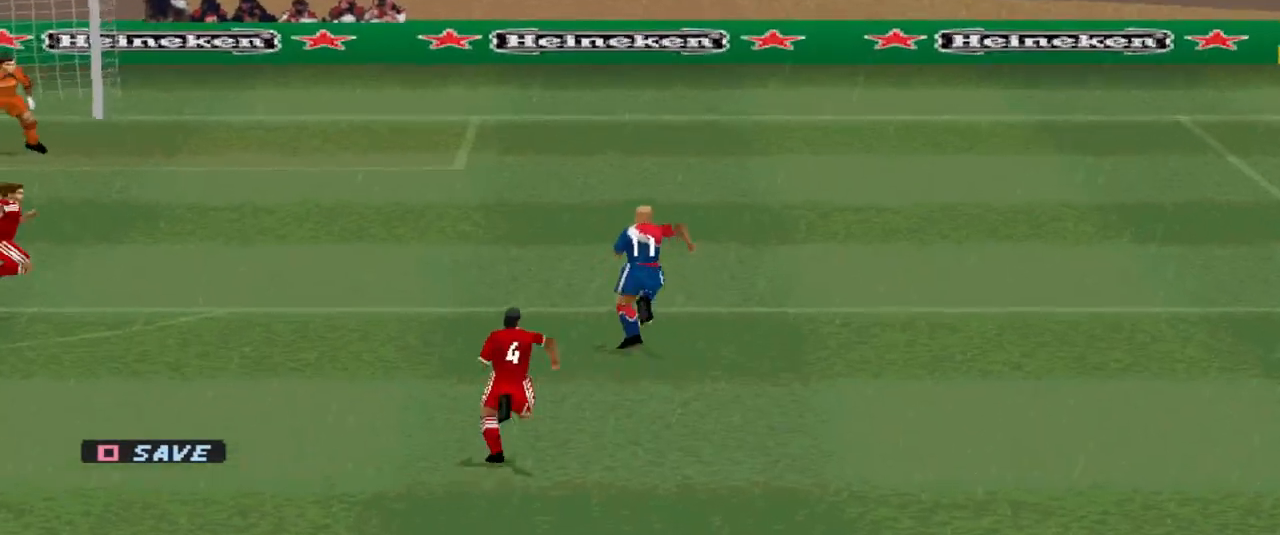
{"buttons": [], "events": [[167, "R1", "up"]]}
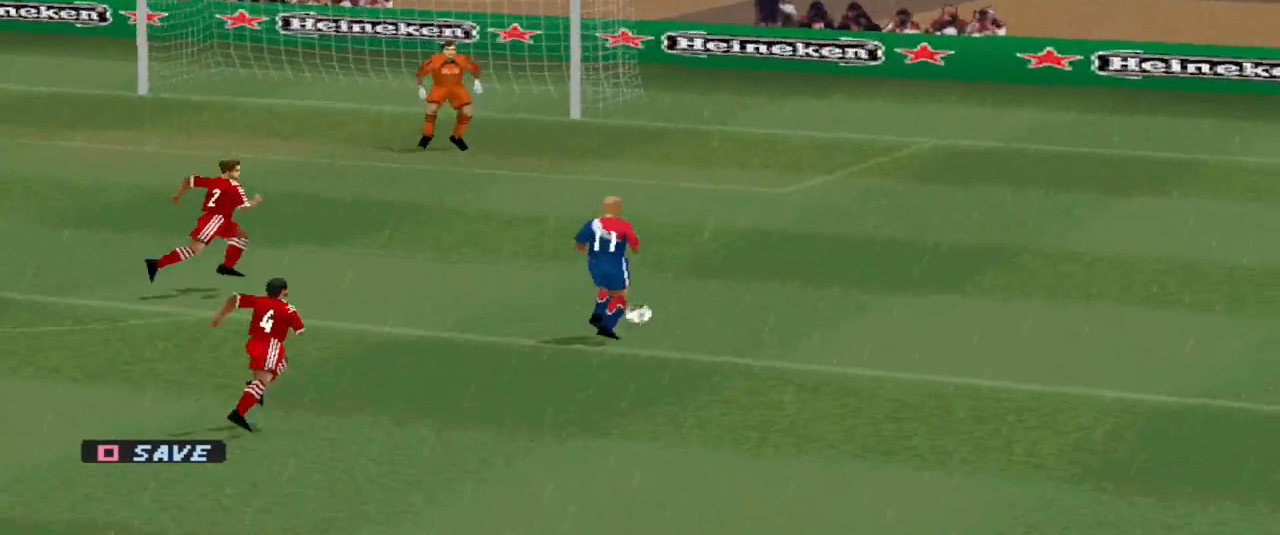
{"buttons": [], "events": [[233, "R1", "down"], [433, "R1", "up"]]}
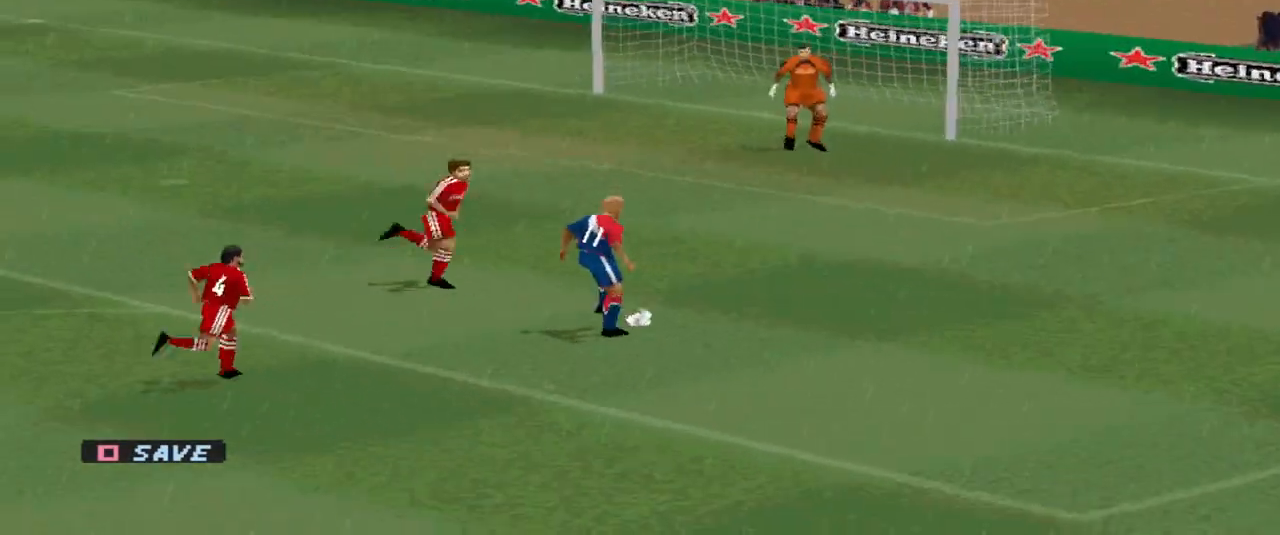
{"buttons": [], "events": []}
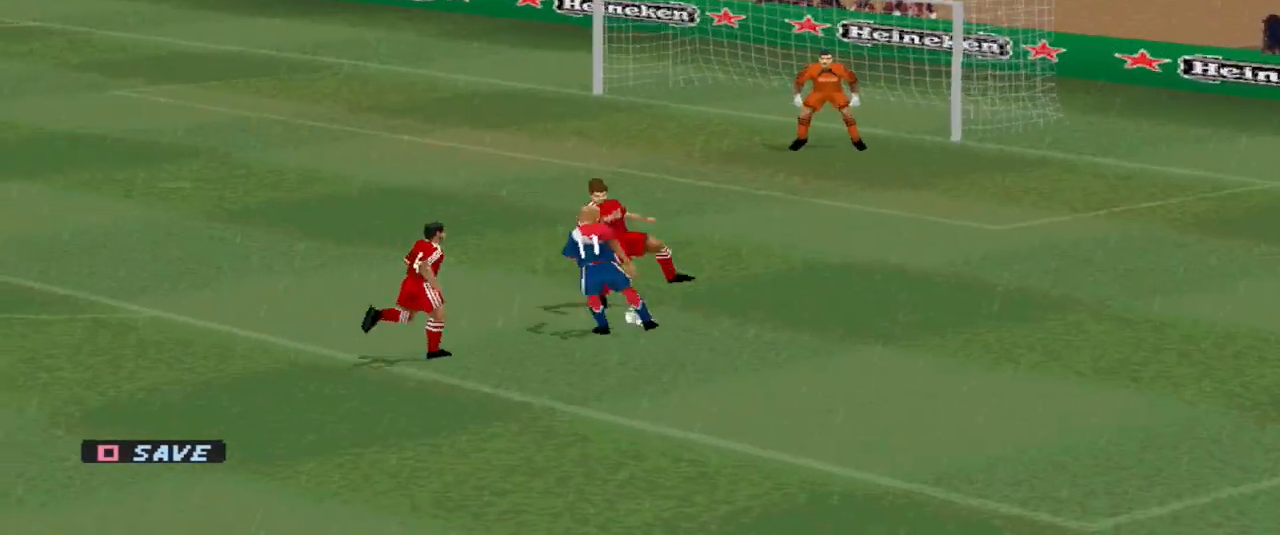
{"buttons": [], "events": []}
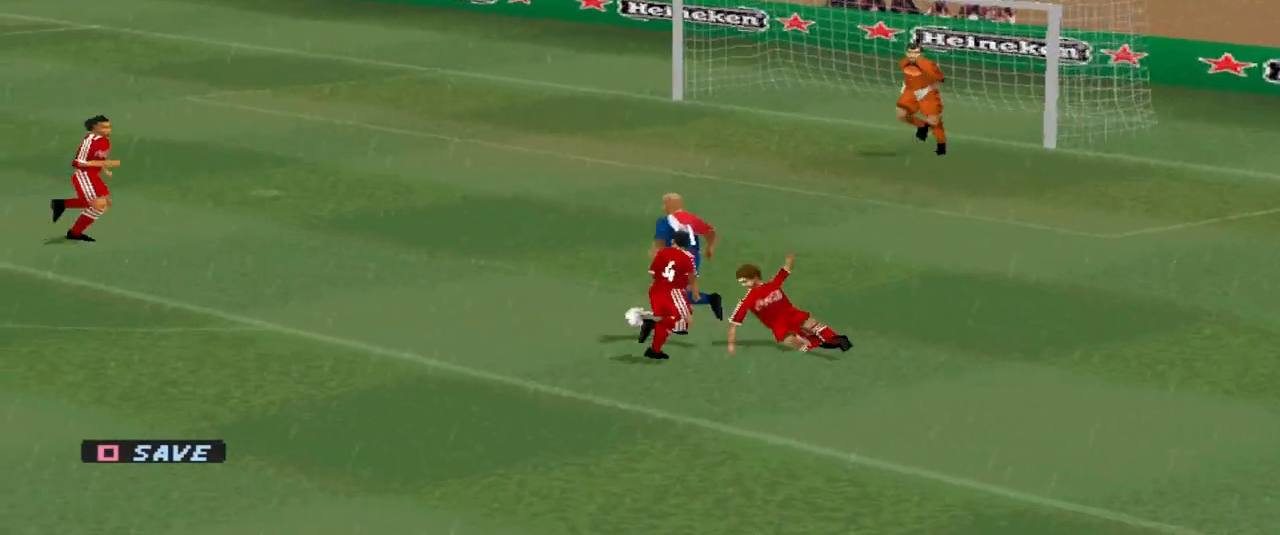
{"buttons": ["L1"], "events": [[433, "L1", "down"]]}
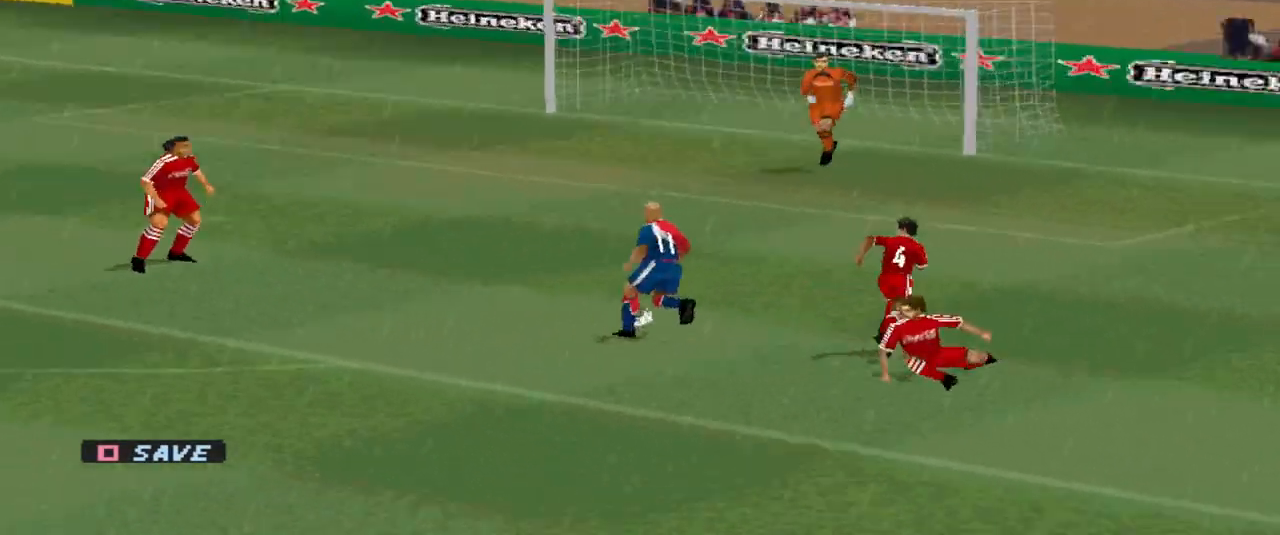
{"buttons": [], "events": [[33, "L1", "up"]]}
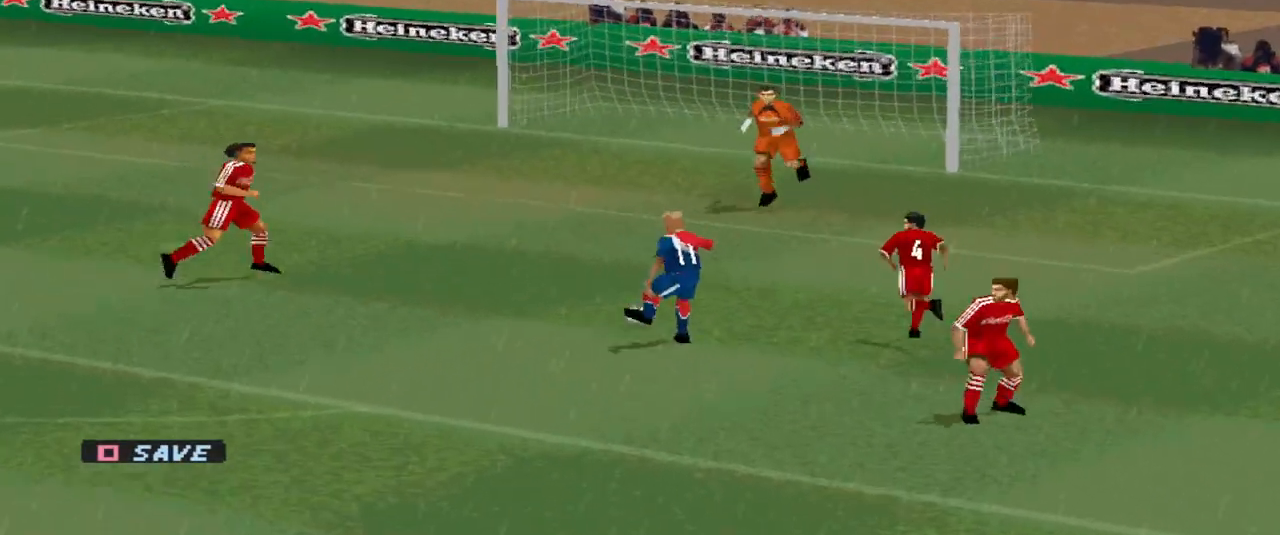
{"buttons": [], "events": []}
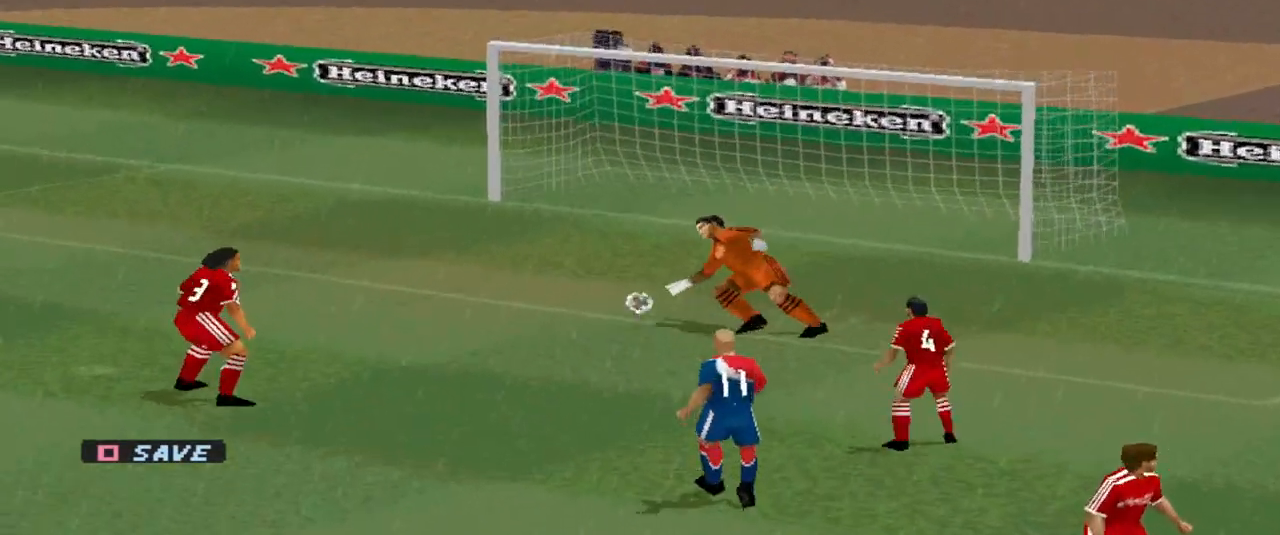
{"buttons": ["START"], "events": [[433, "START", "down"]]}
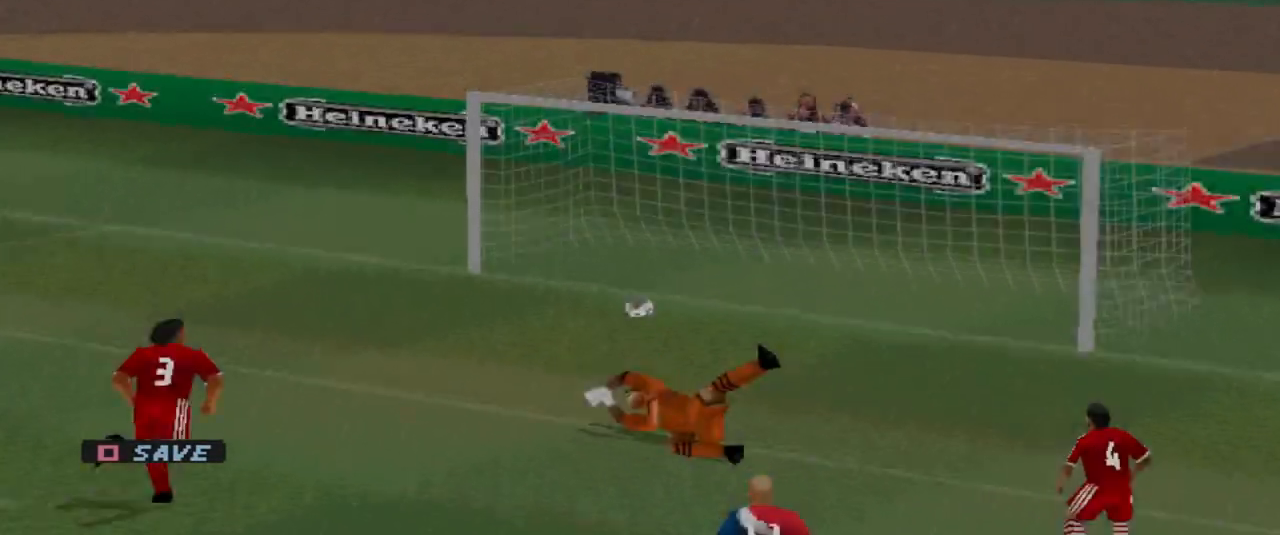
{"buttons": [], "events": [[67, "START", "up"]]}
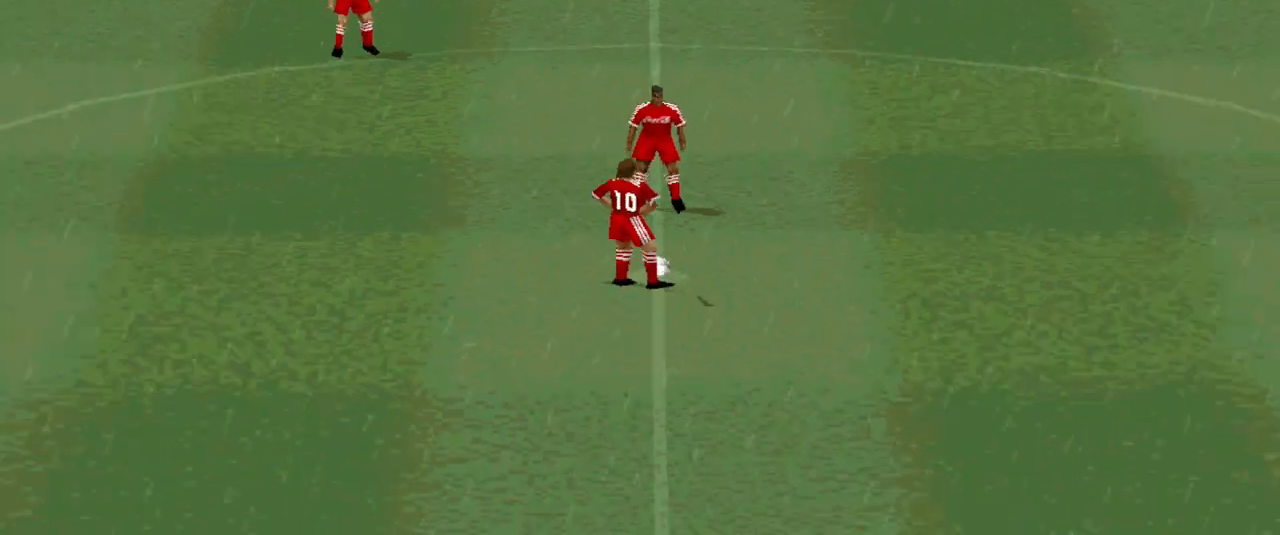
{"buttons": [], "events": []}
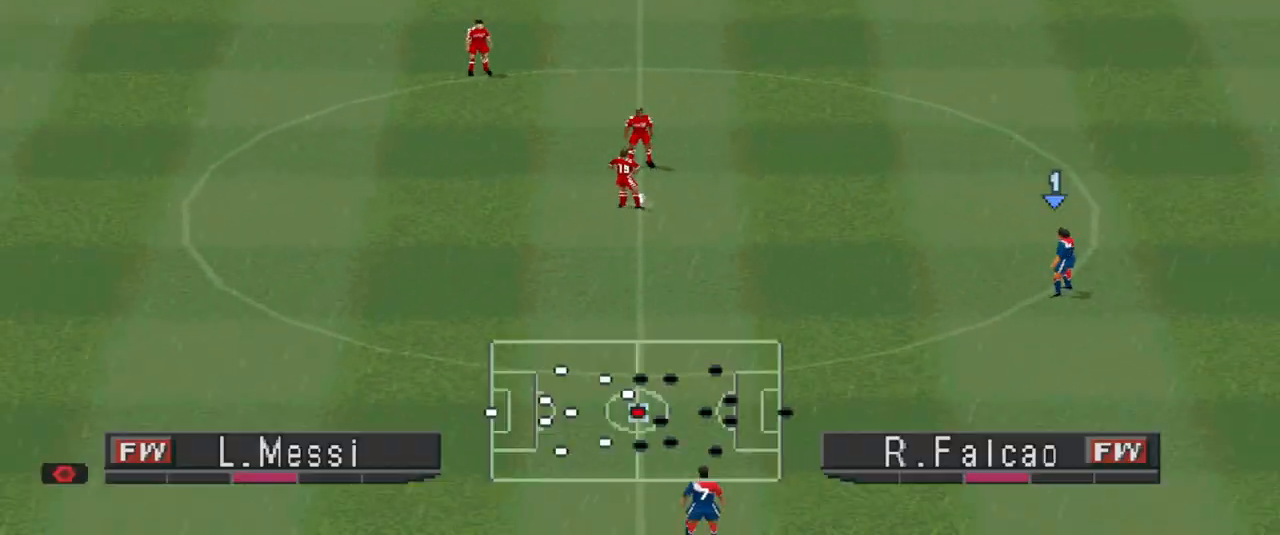
{"buttons": ["CROSS", "R1"], "events": [[200, "CROSS", "down"], [233, "R1", "down"]]}
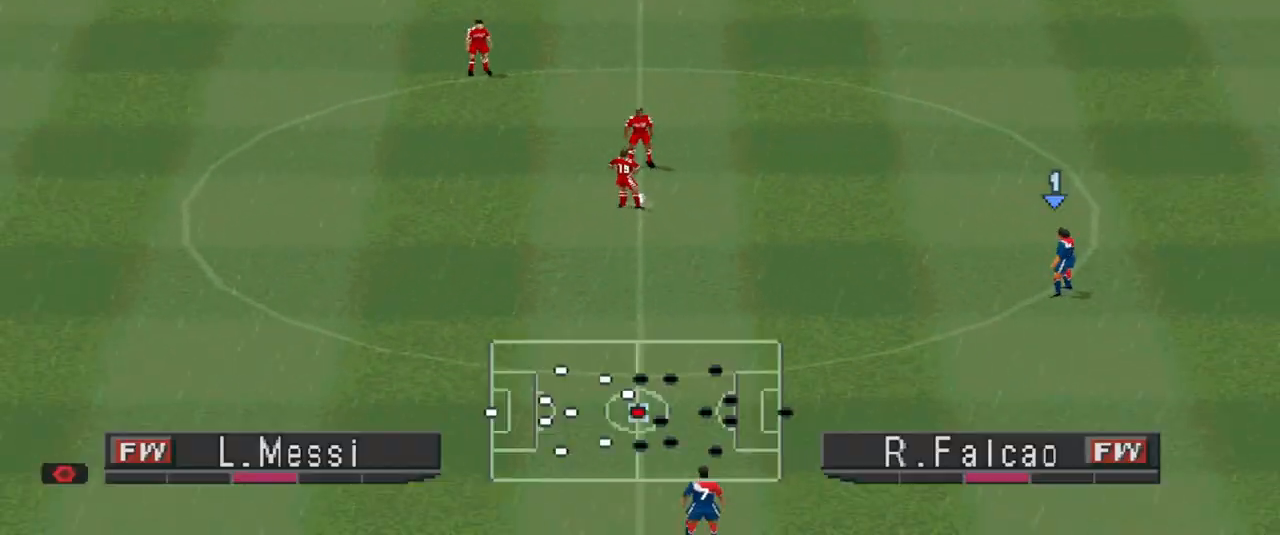
{"buttons": ["CROSS", "R1"], "events": []}
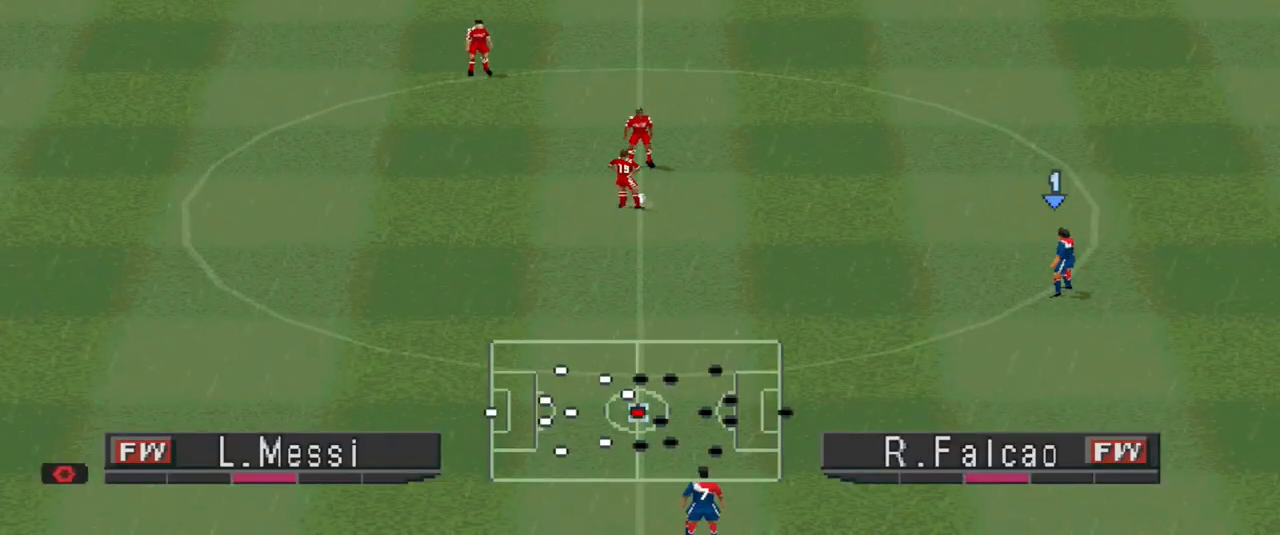
{"buttons": ["CROSS", "R1"], "events": []}
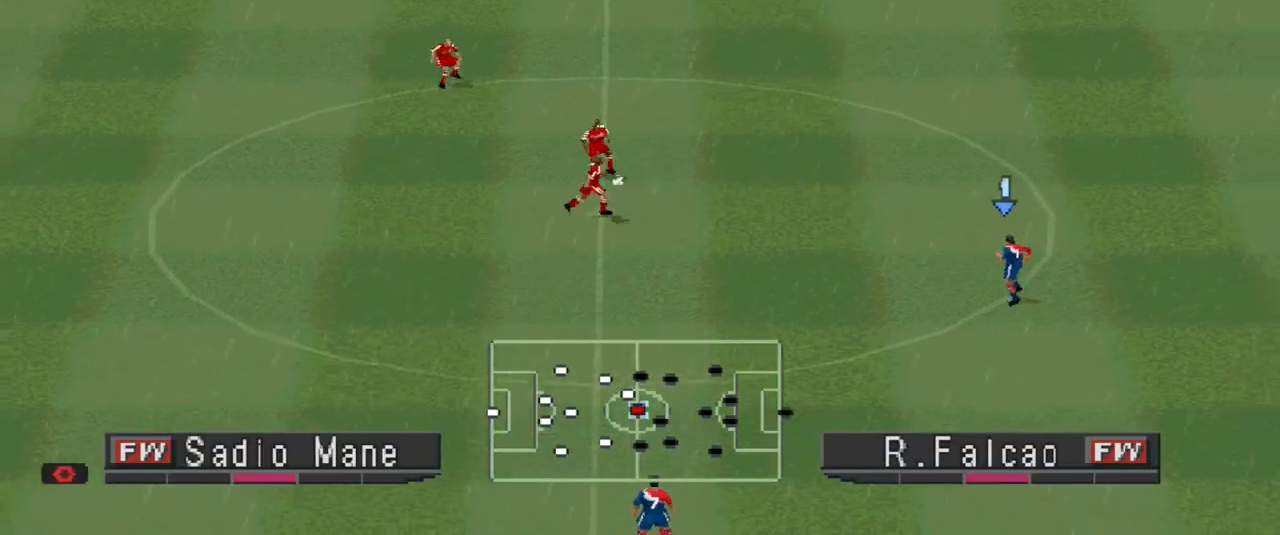
{"buttons": ["CROSS", "R1"], "events": []}
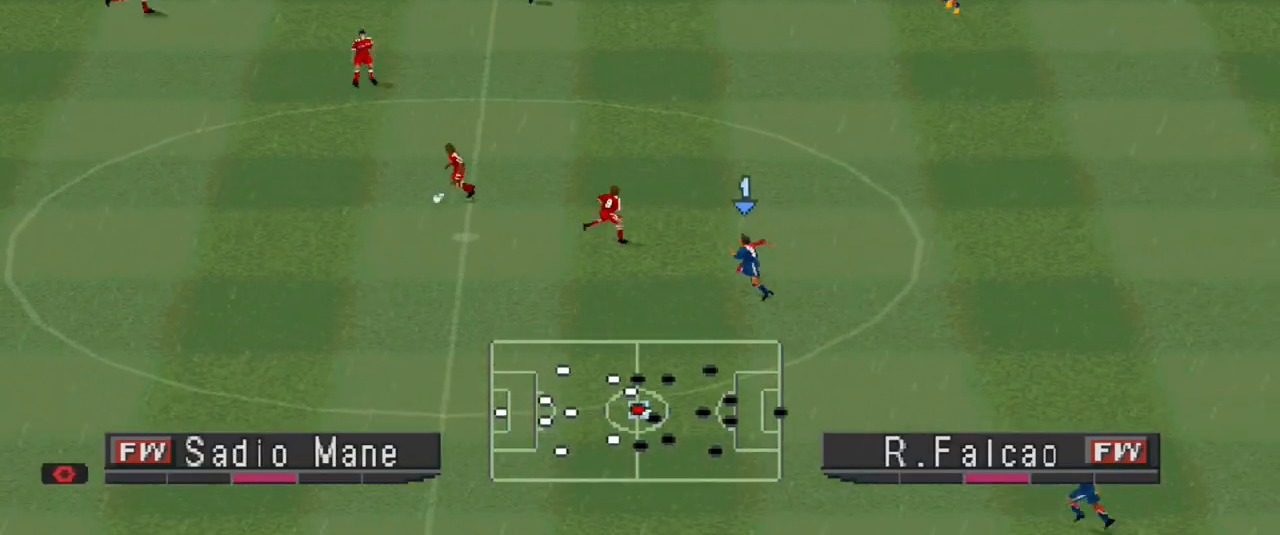
{"buttons": ["CROSS", "R1"], "events": []}
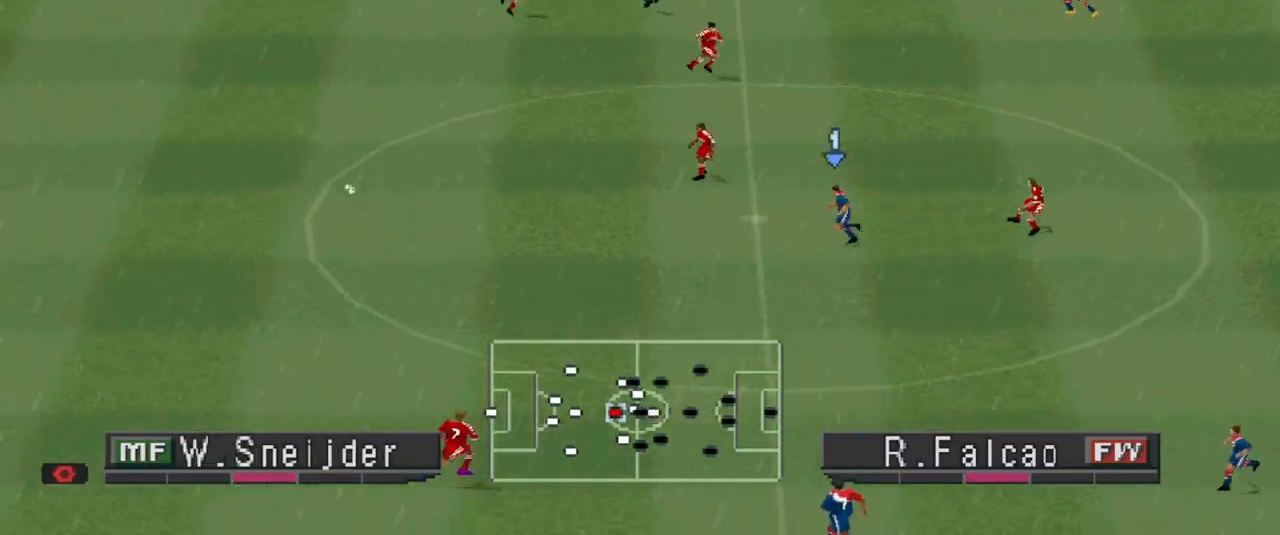
{"buttons": ["CROSS", "R1"], "events": []}
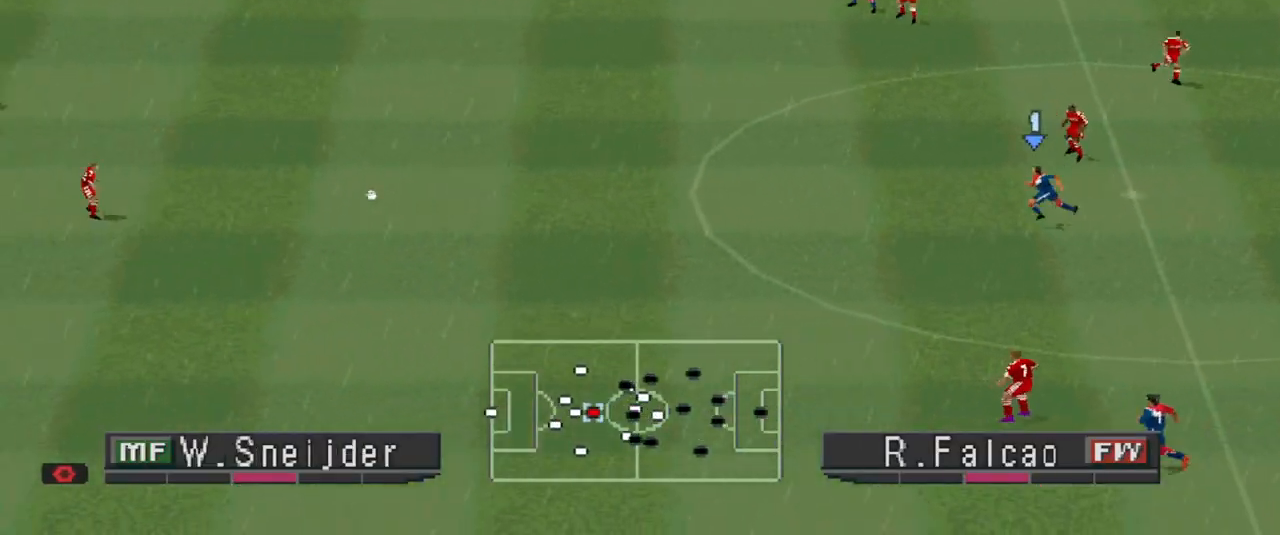
{"buttons": ["CROSS", "R1"], "events": []}
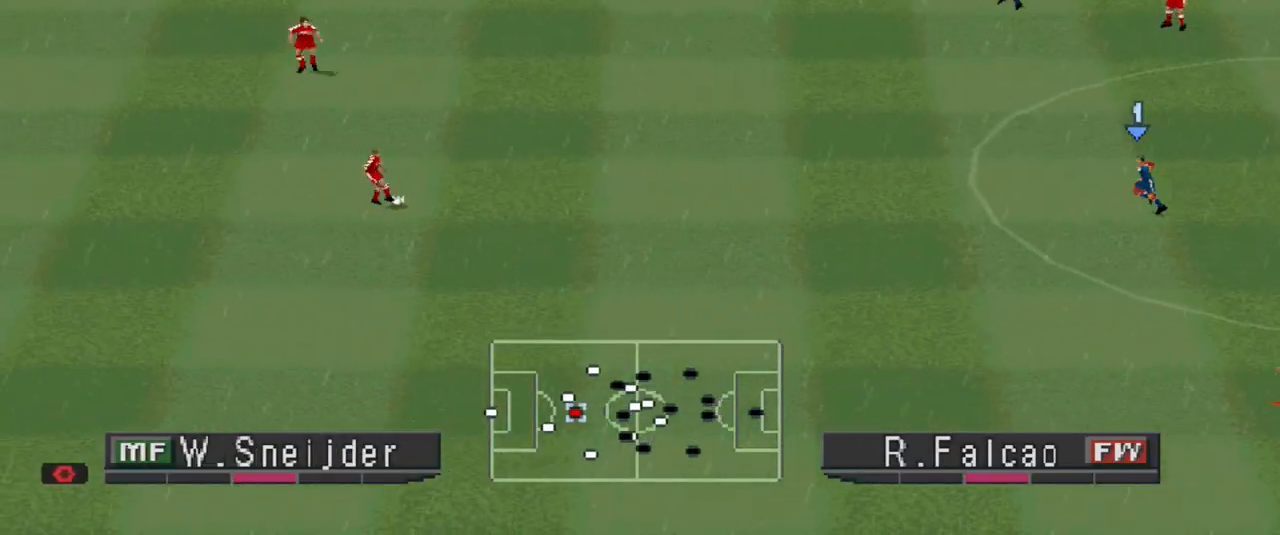
{"buttons": ["CROSS", "R1"], "events": []}